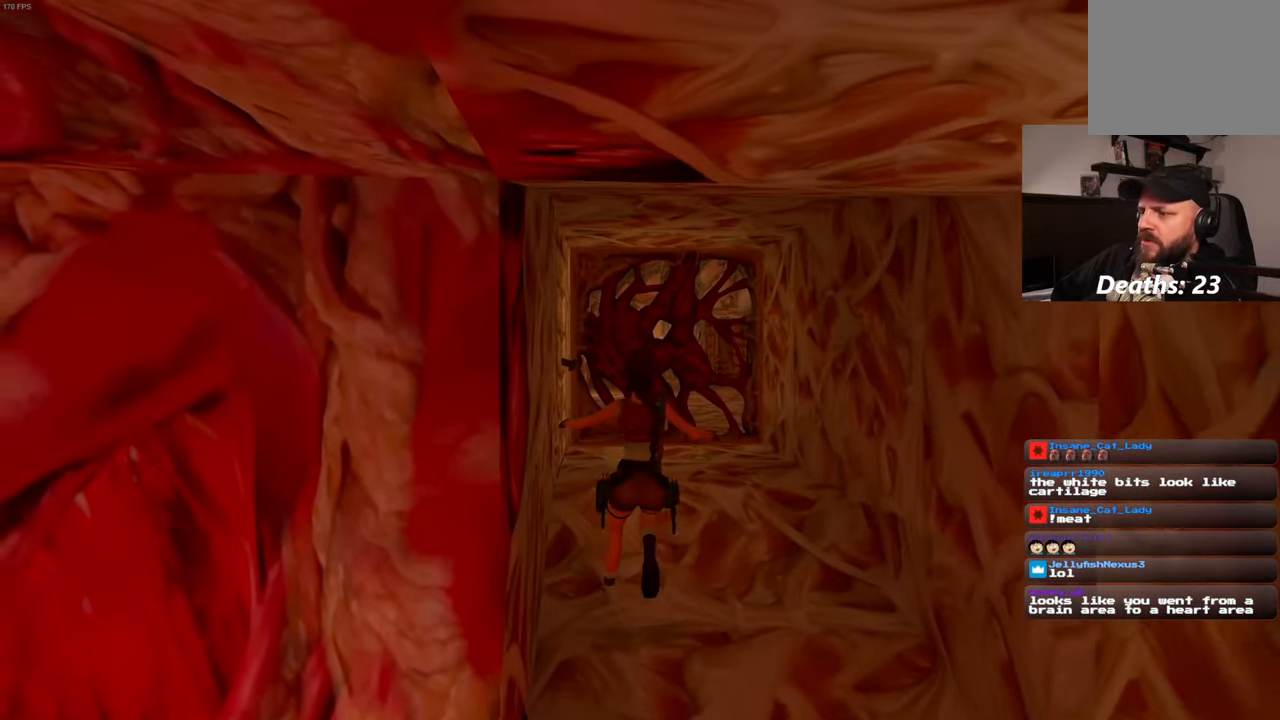
Gameplay with a controller (PlayStation layout); each line is a JSON object with the inputs held at the frame after it (dt_ms = milliseconds from this image to that frame). "events" lists button and stick changes between this image and that frame as [ms after this image, input, new state], when the widget could be followed in between. Not read: L3 R3.
{"dt_ms": 500, "buttons": [], "left_stick": "center", "right_stick": "center", "events": []}
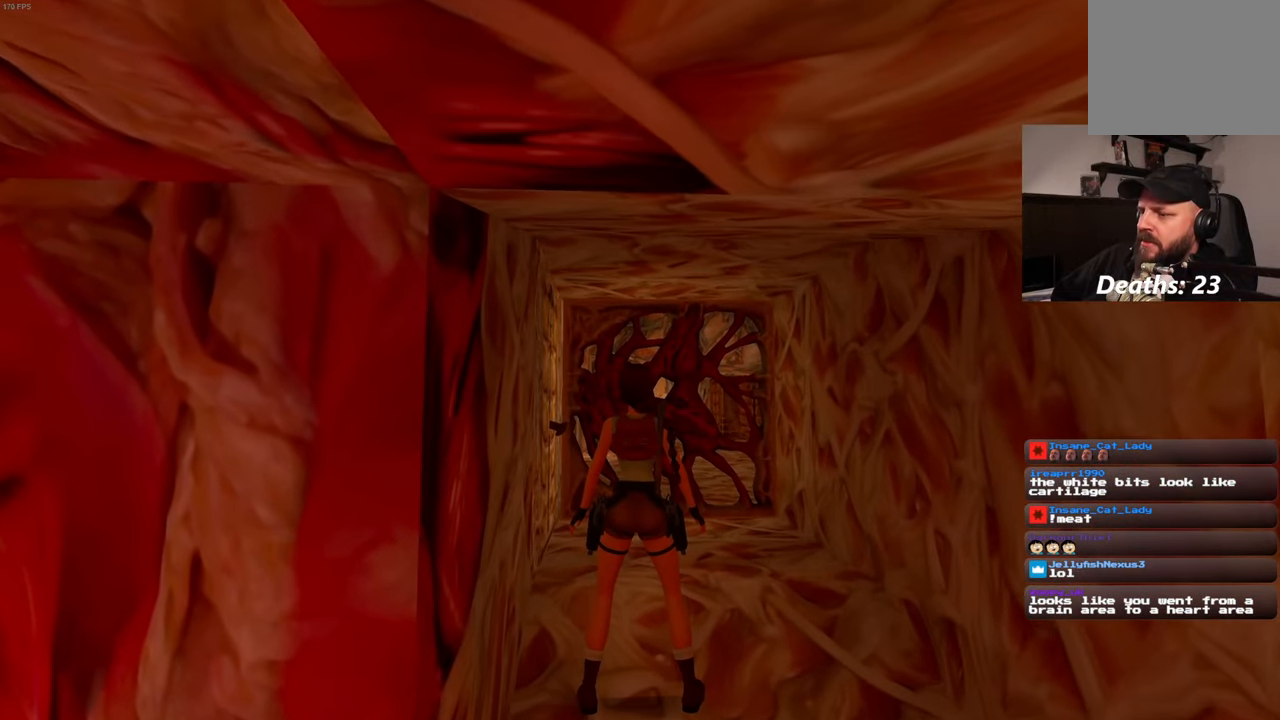
{"dt_ms": 500, "buttons": [], "left_stick": "up-right", "right_stick": "center", "events": [[267, "left_stick", "up-right"], [284, "right_stick", "left"], [400, "right_stick", "center"]]}
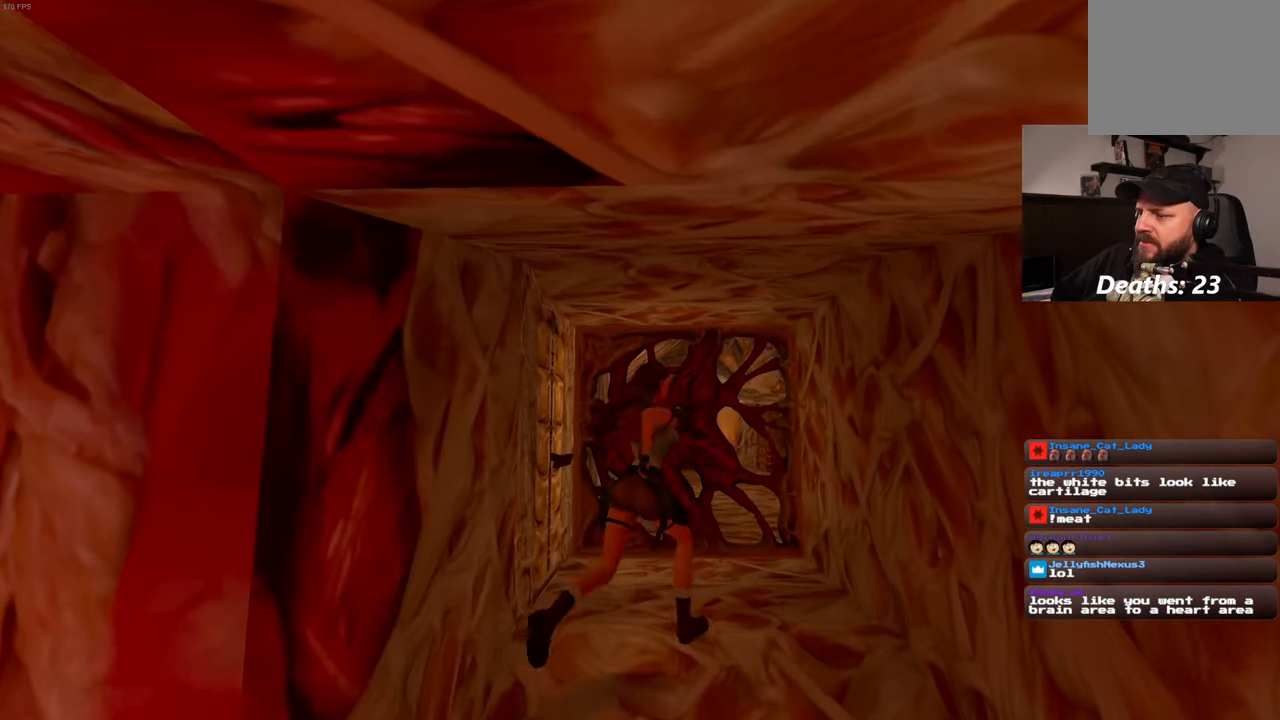
{"dt_ms": 500, "buttons": [], "left_stick": "up", "right_stick": "center", "events": [[184, "left_stick", "up"]]}
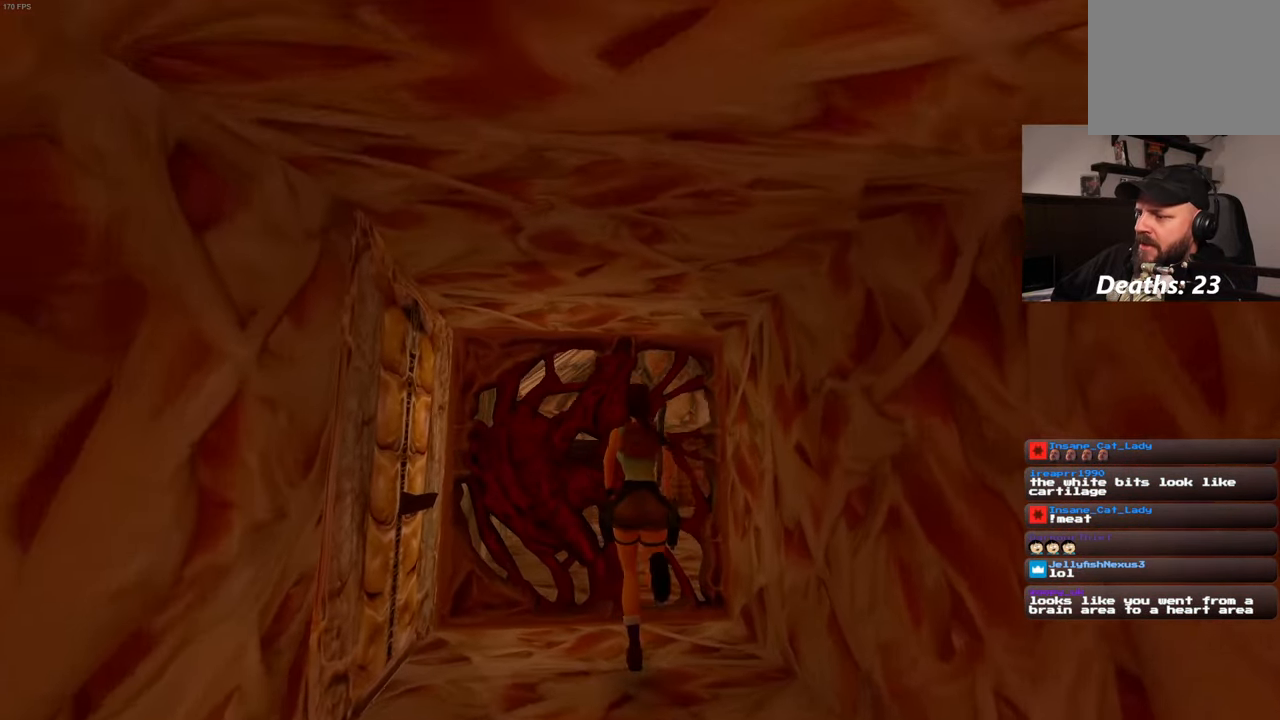
{"dt_ms": 500, "buttons": [], "left_stick": "down-left", "right_stick": "left", "events": [[417, "left_stick", "center"], [484, "left_stick", "down-left"], [484, "right_stick", "left"]]}
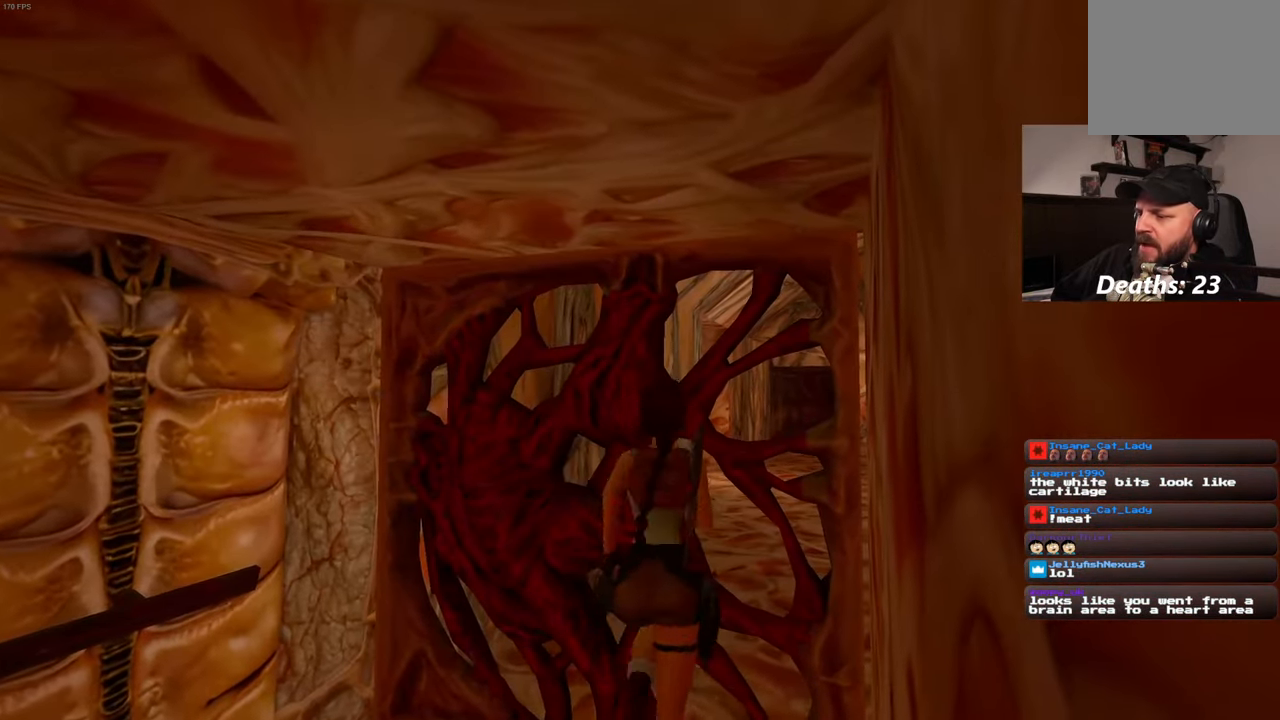
{"dt_ms": 500, "buttons": [], "left_stick": "left", "right_stick": "center", "events": [[300, "left_stick", "left"], [367, "right_stick", "center"]]}
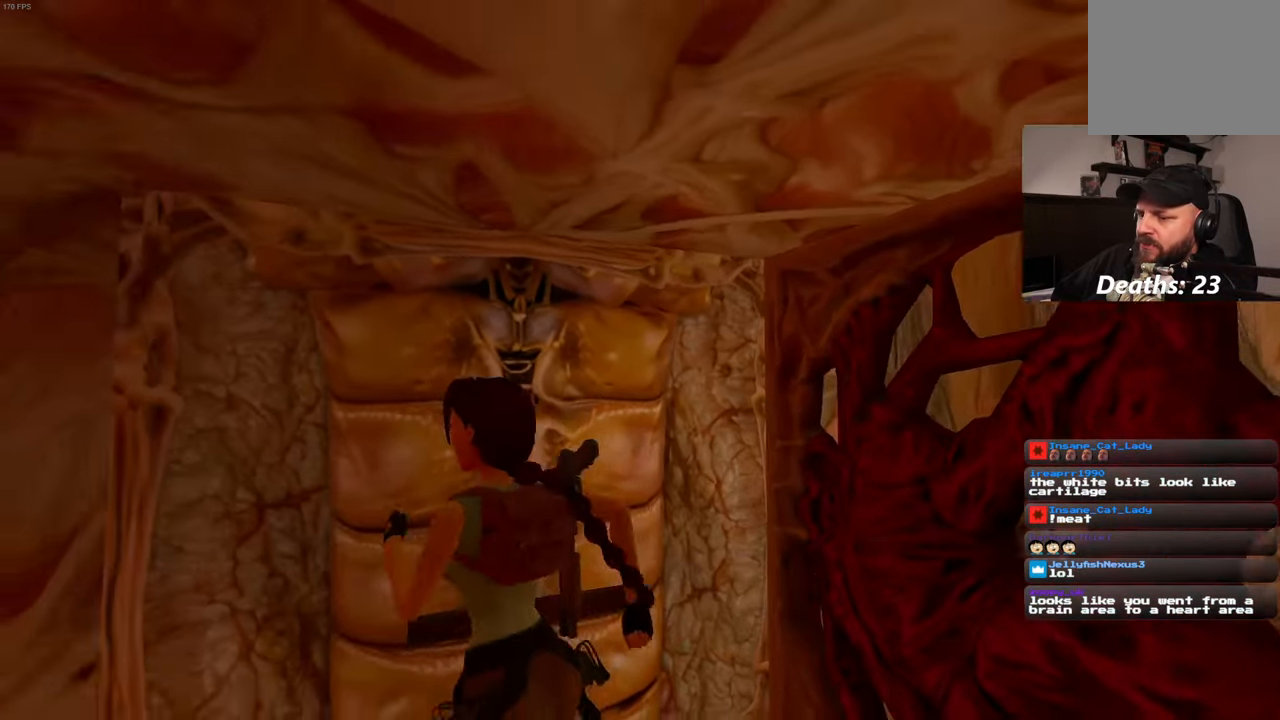
{"dt_ms": 500, "buttons": ["CROSS"], "left_stick": "center", "right_stick": "center", "events": [[17, "left_stick", "center"], [84, "CROSS", "down"]]}
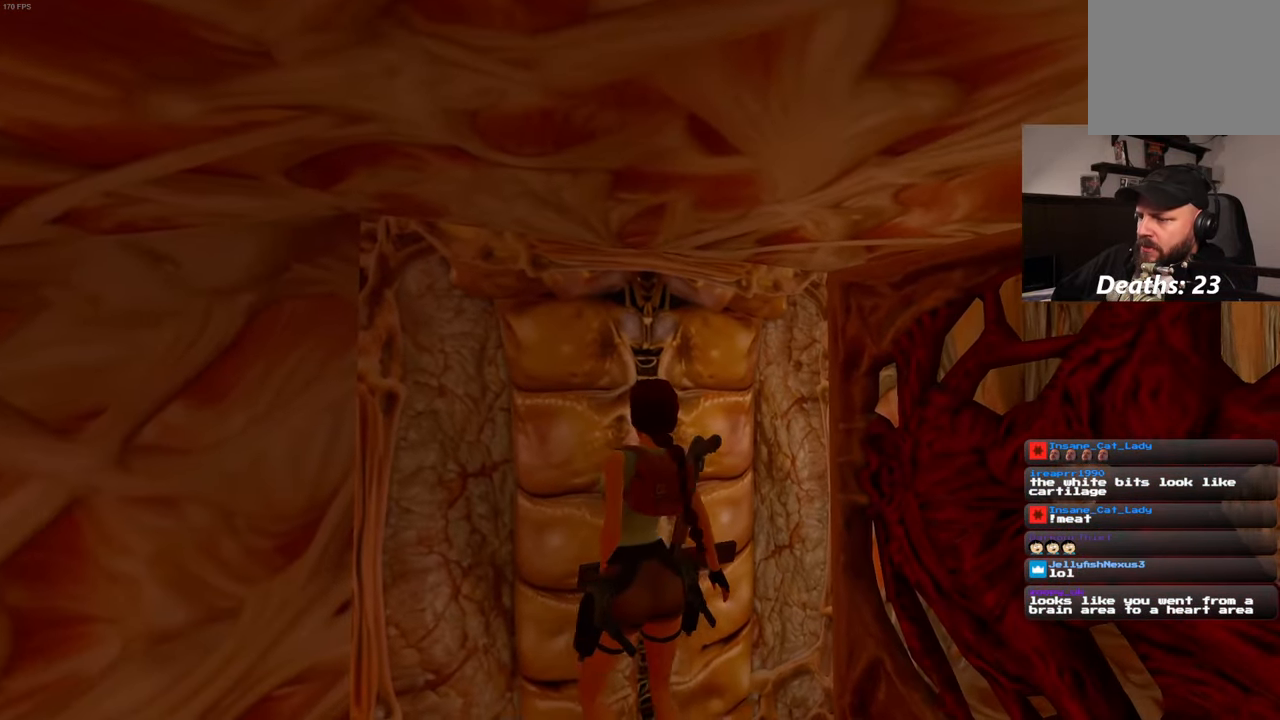
{"dt_ms": 1000, "buttons": ["CROSS"], "left_stick": "center", "right_stick": "center"}
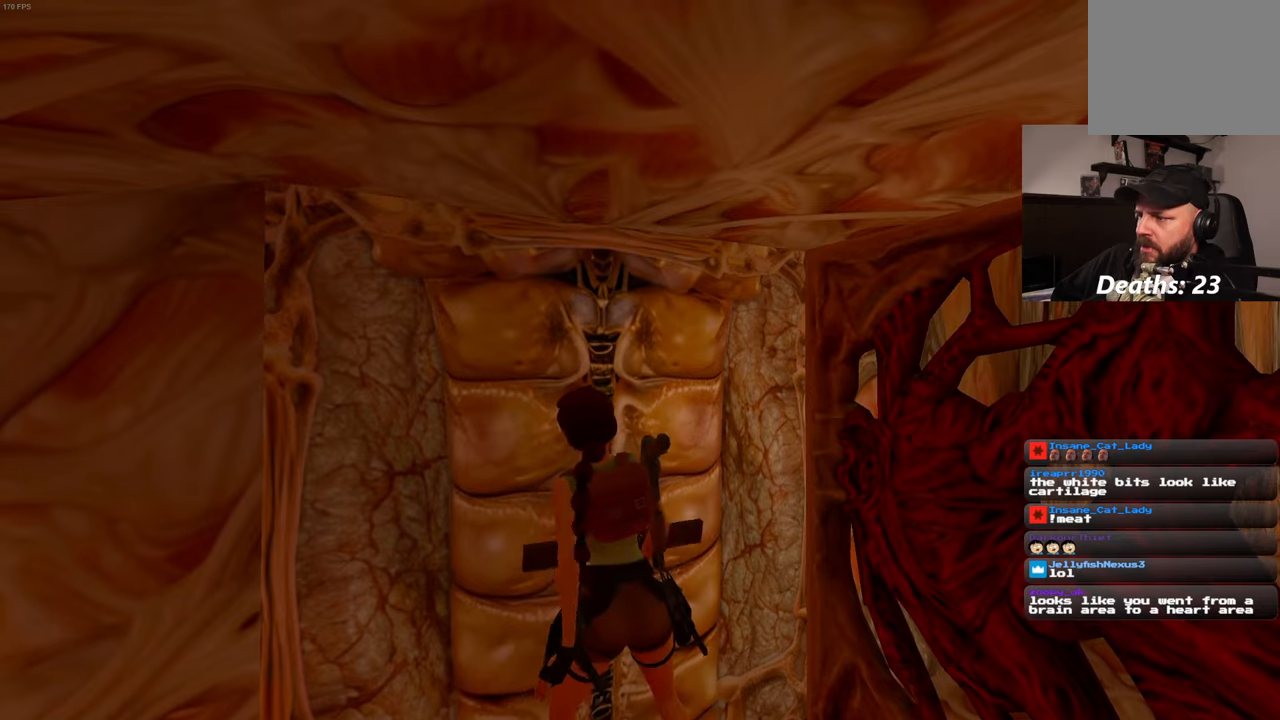
{"dt_ms": 500, "buttons": [], "left_stick": "center", "right_stick": "right", "events": [[83, "CROSS", "up"], [383, "right_stick", "right"]]}
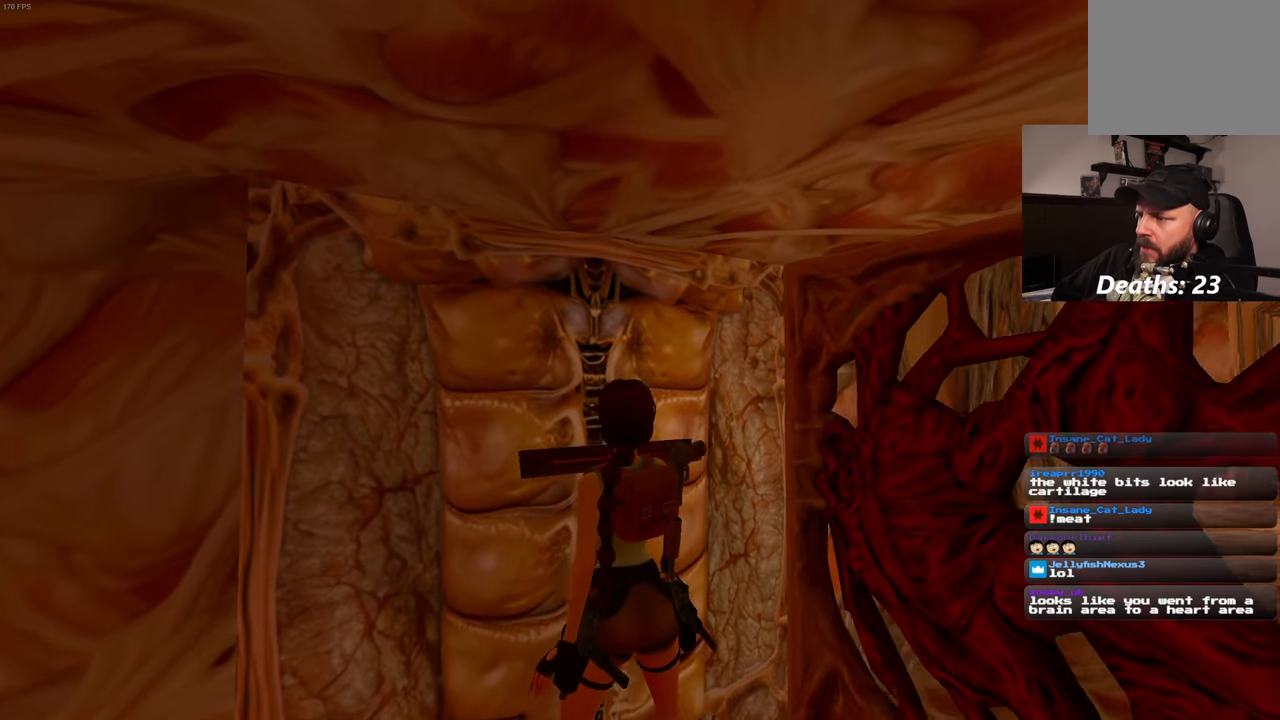
{"dt_ms": 500, "buttons": [], "left_stick": "right", "right_stick": "center", "events": [[300, "left_stick", "down-right"], [433, "right_stick", "center"], [466, "left_stick", "right"]]}
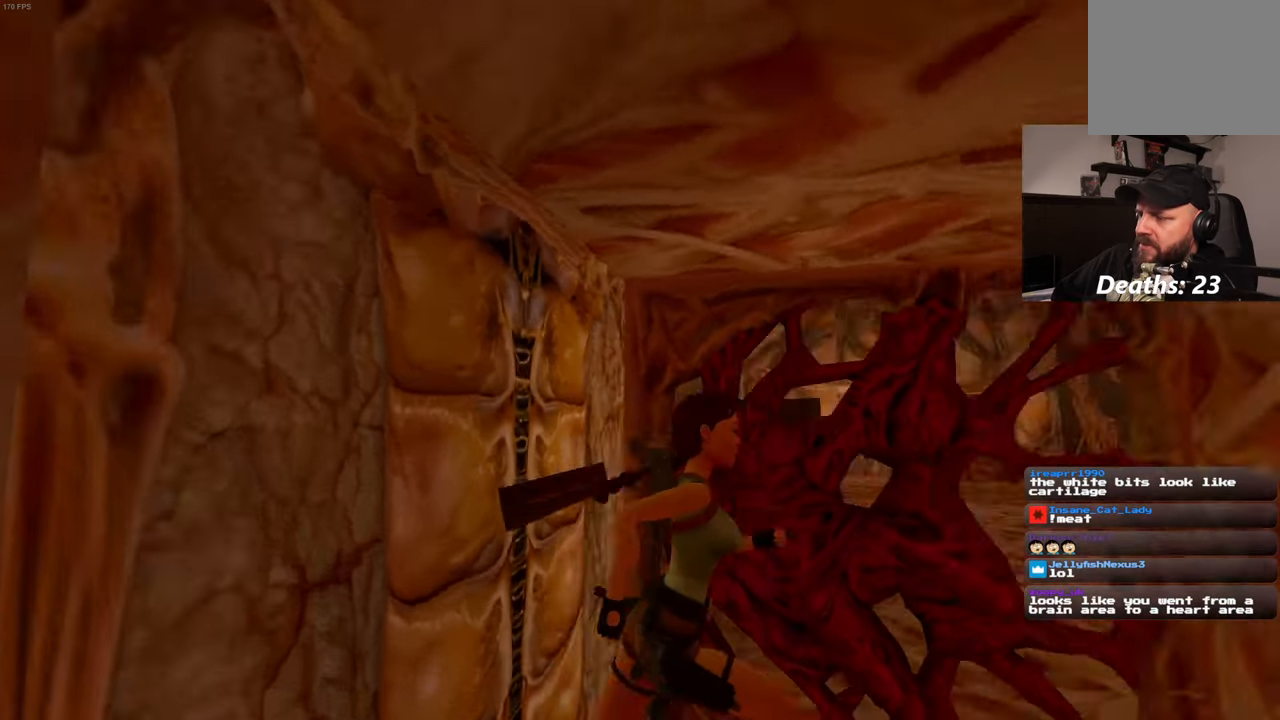
{"dt_ms": 1000, "buttons": [], "left_stick": "up", "right_stick": "center"}
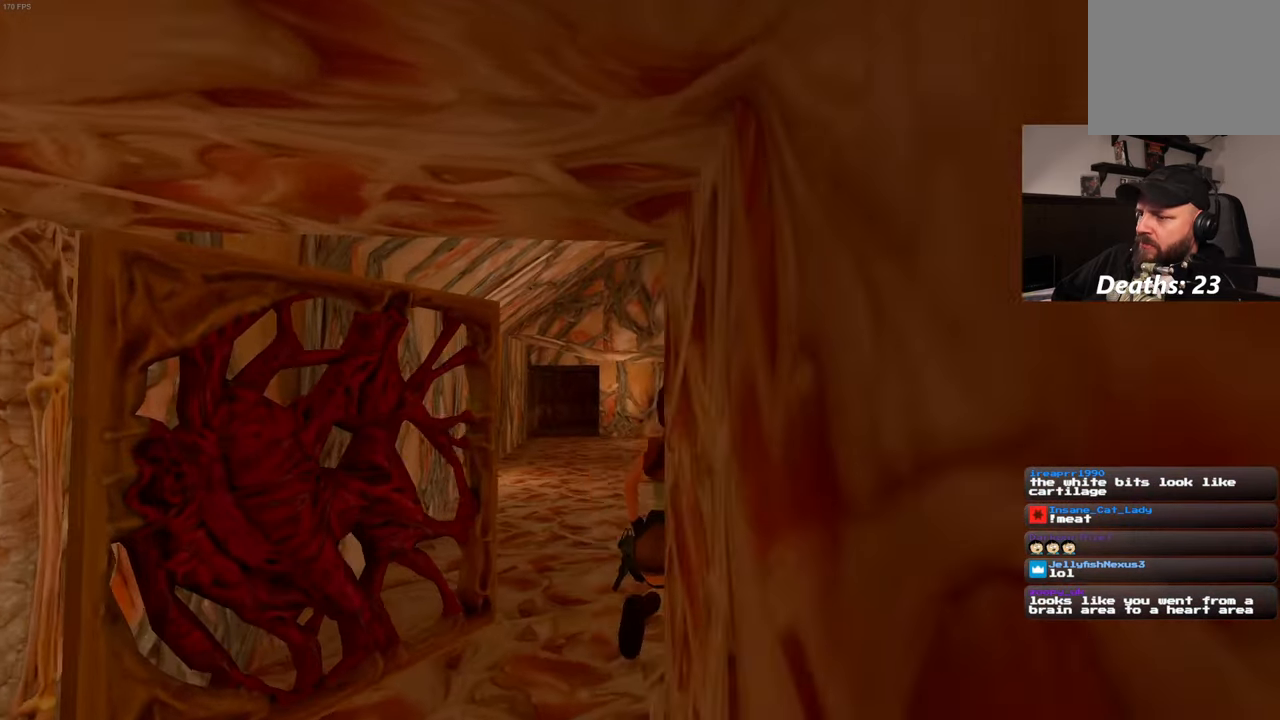
{"dt_ms": 500, "buttons": [], "left_stick": "up-left", "right_stick": "center"}
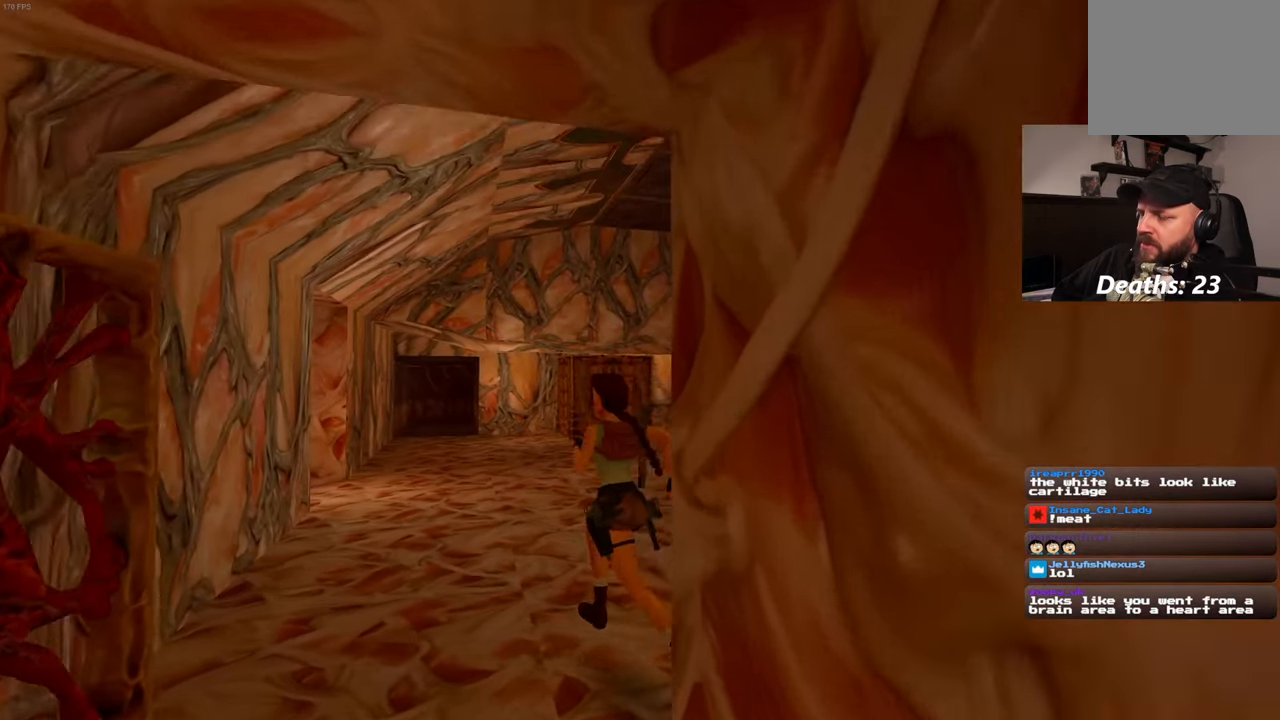
{"dt_ms": 500, "buttons": [], "left_stick": "up", "right_stick": "center", "events": [[233, "left_stick", "up"]]}
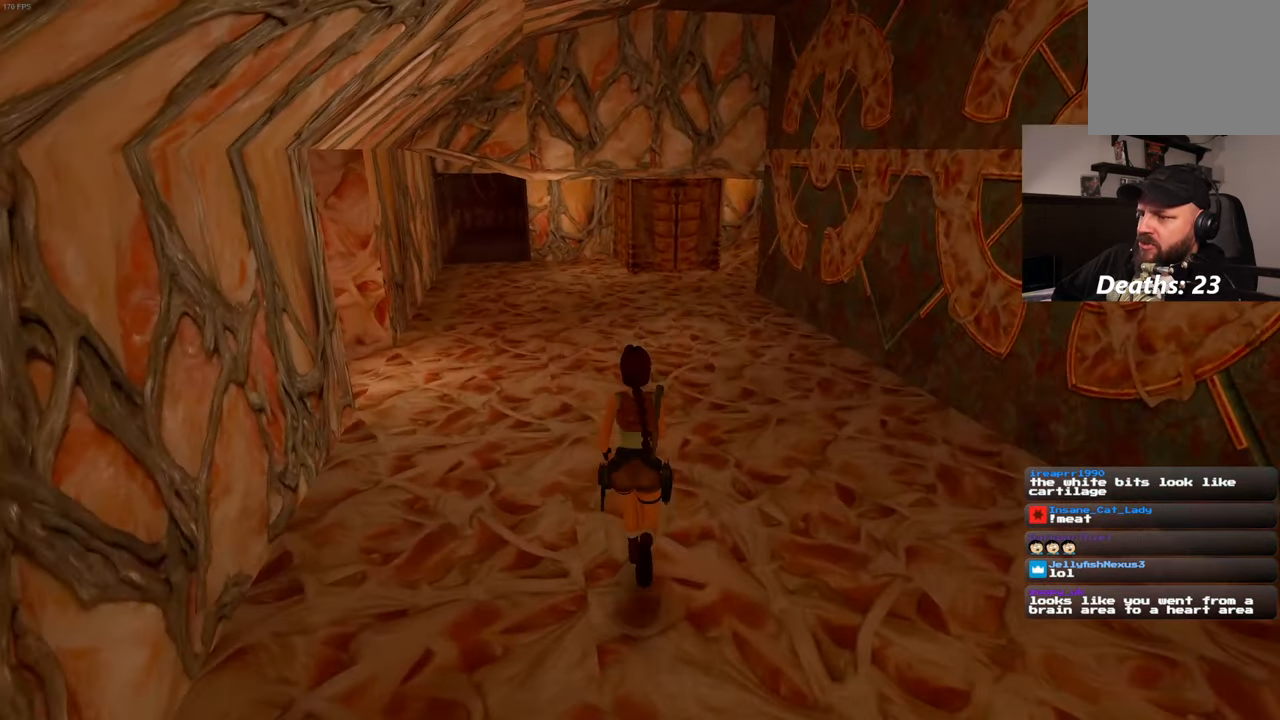
{"dt_ms": 500, "buttons": [], "left_stick": "up", "right_stick": "center", "events": []}
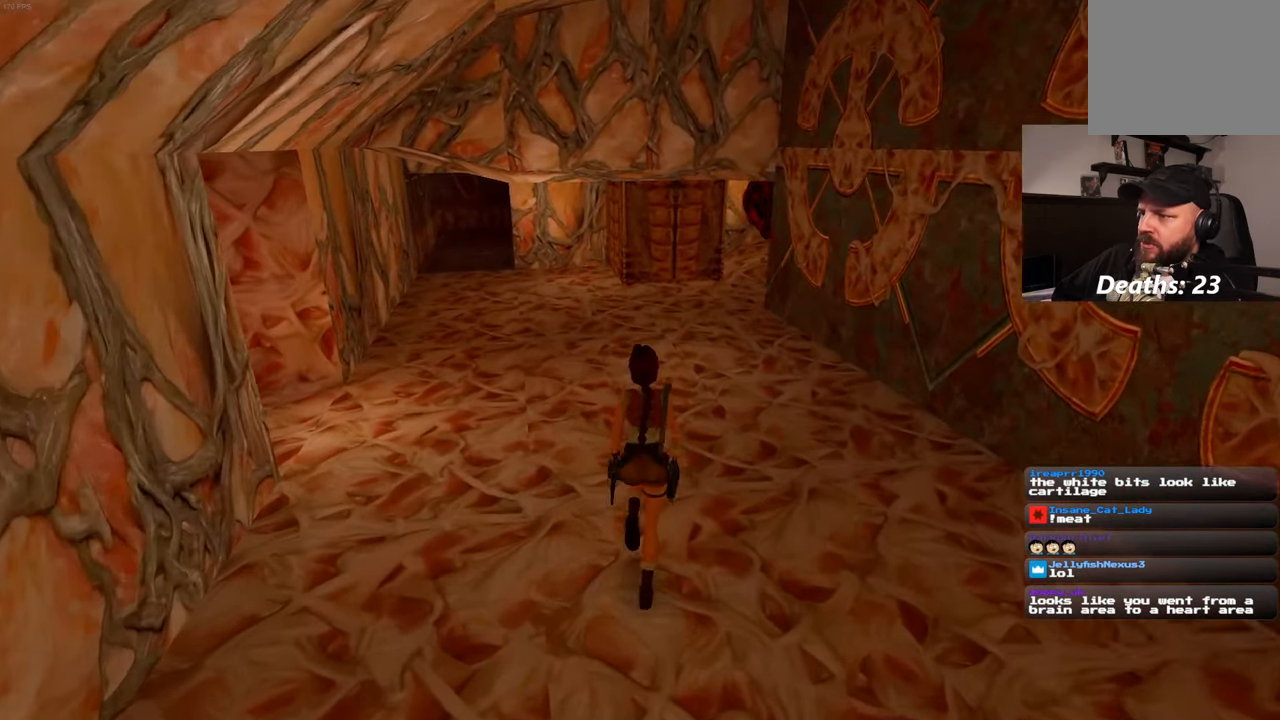
{"dt_ms": 500, "buttons": [], "left_stick": "up", "right_stick": "center", "events": []}
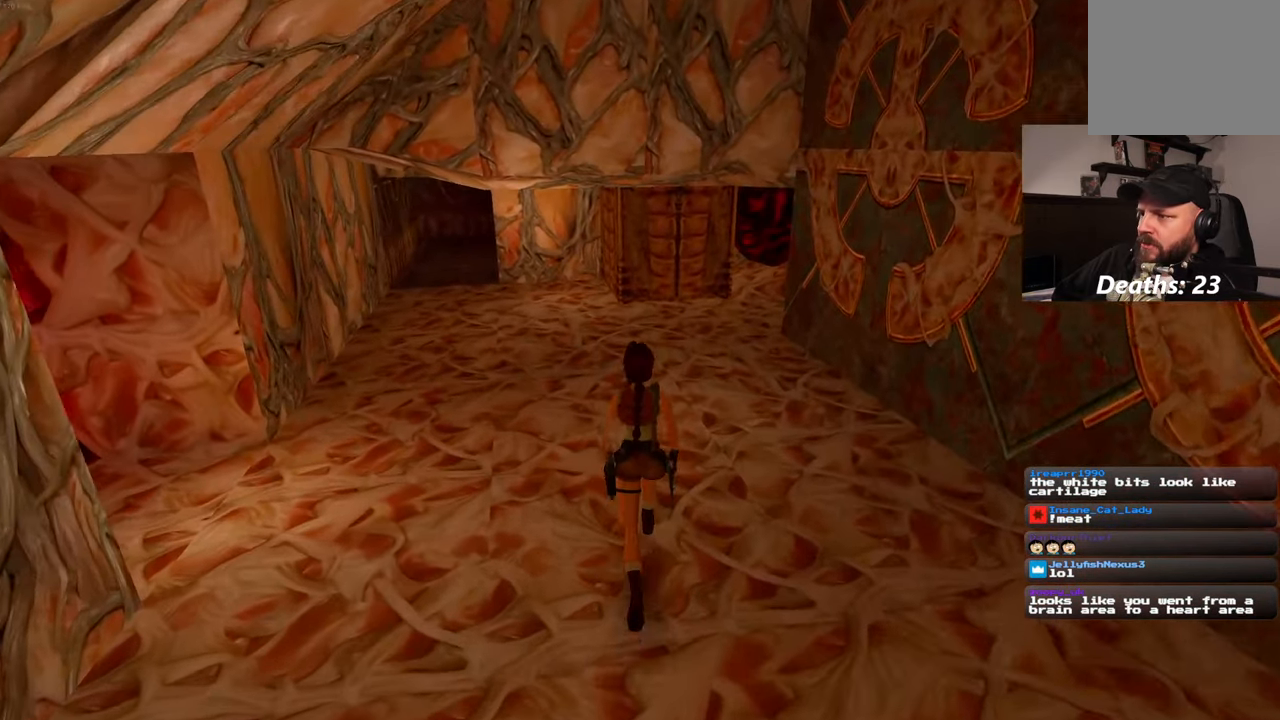
{"dt_ms": 500, "buttons": [], "left_stick": "up", "right_stick": "center", "events": [[133, "right_stick", "up"], [333, "right_stick", "center"]]}
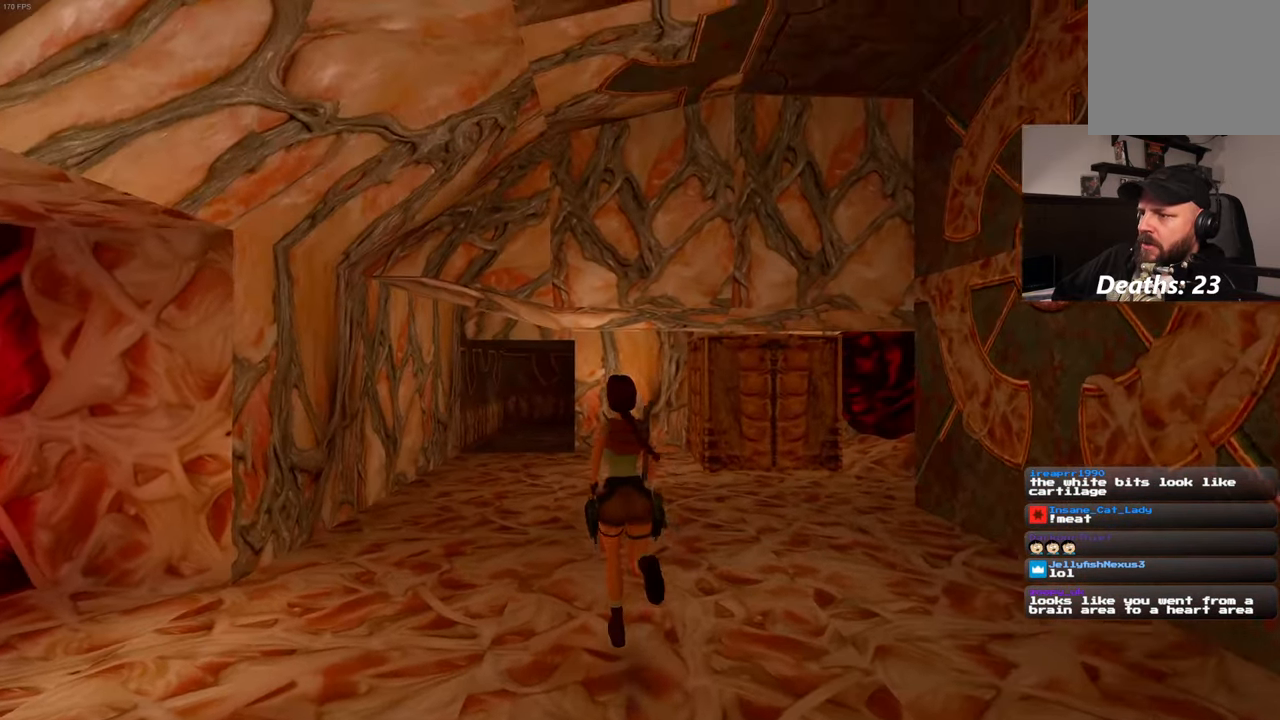
{"dt_ms": 500, "buttons": [], "left_stick": "up", "right_stick": "center", "events": []}
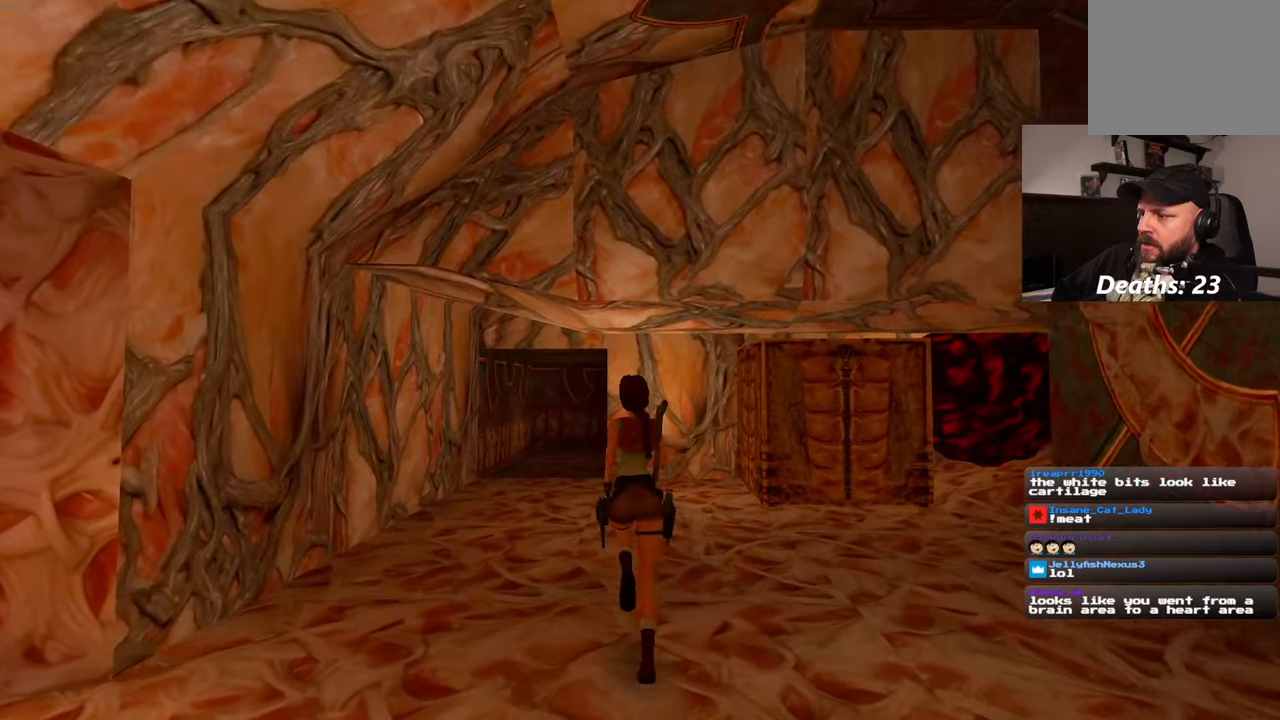
{"dt_ms": 500, "buttons": [], "left_stick": "up", "right_stick": "up-right", "events": [[200, "right_stick", "up-right"], [350, "START", "down"], [400, "START", "up"]]}
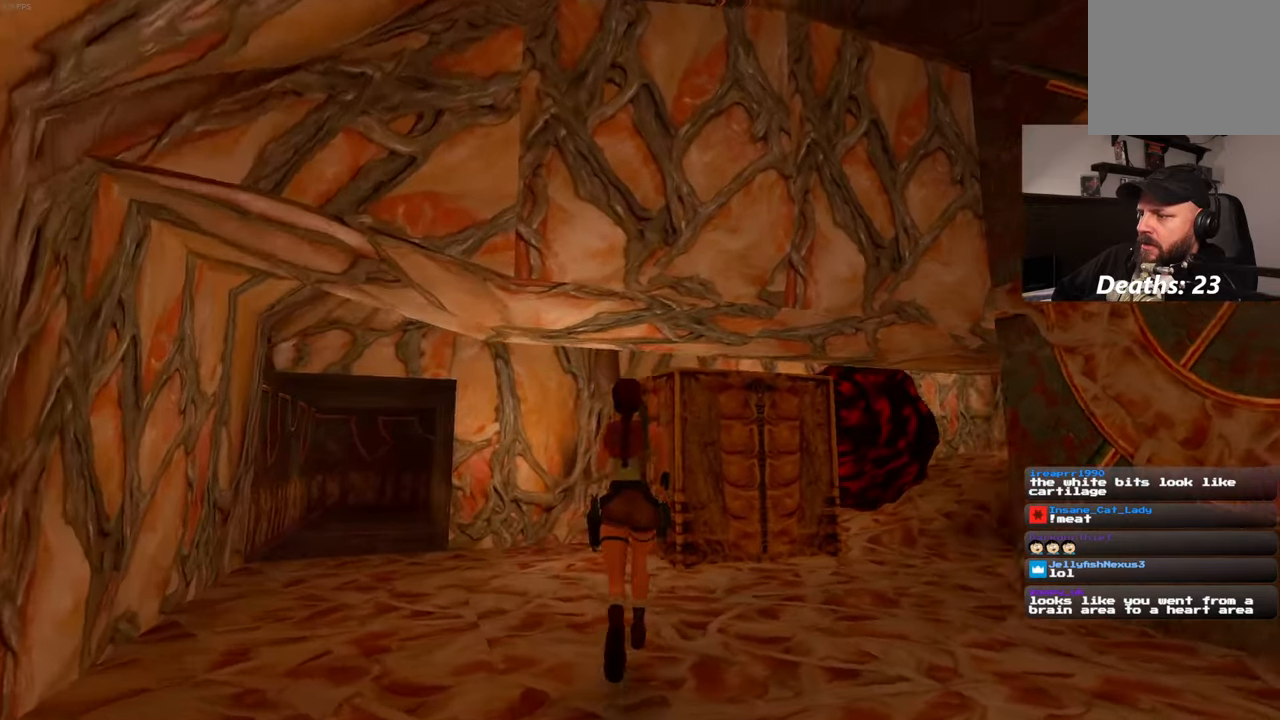
{"dt_ms": 500, "buttons": [], "left_stick": "up-left", "right_stick": "right", "events": [[67, "left_stick", "up-left"], [250, "right_stick", "center"], [417, "right_stick", "right"]]}
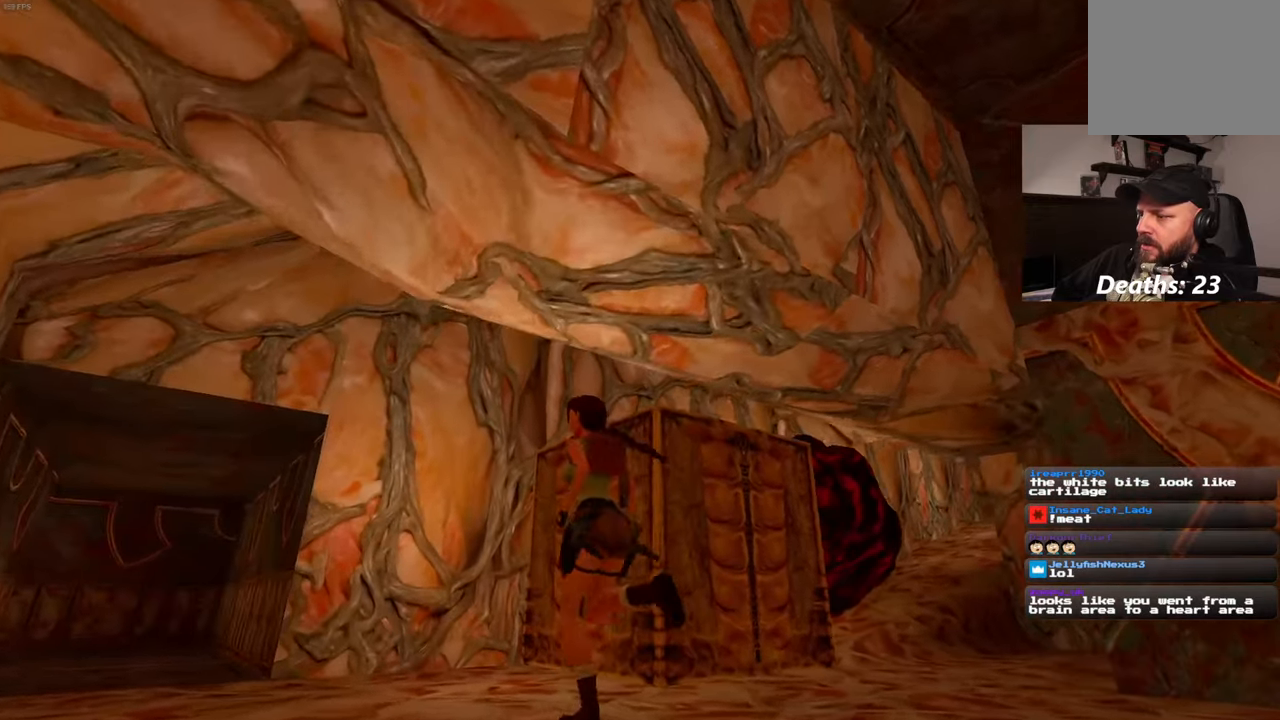
{"dt_ms": 500, "buttons": [], "left_stick": "center", "right_stick": "center", "events": [[67, "left_stick", "center"], [500, "right_stick", "center"]]}
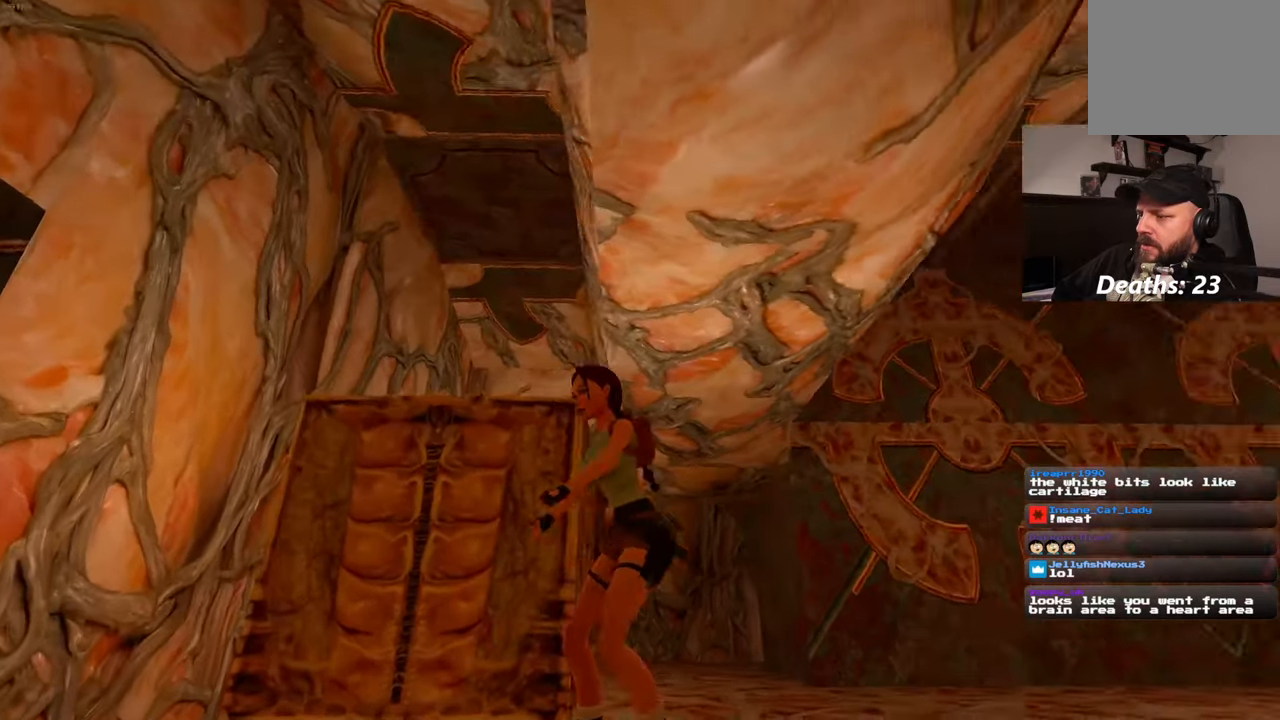
{"dt_ms": 500, "buttons": [], "left_stick": "center", "right_stick": "down-left", "events": [[333, "right_stick", "down-left"]]}
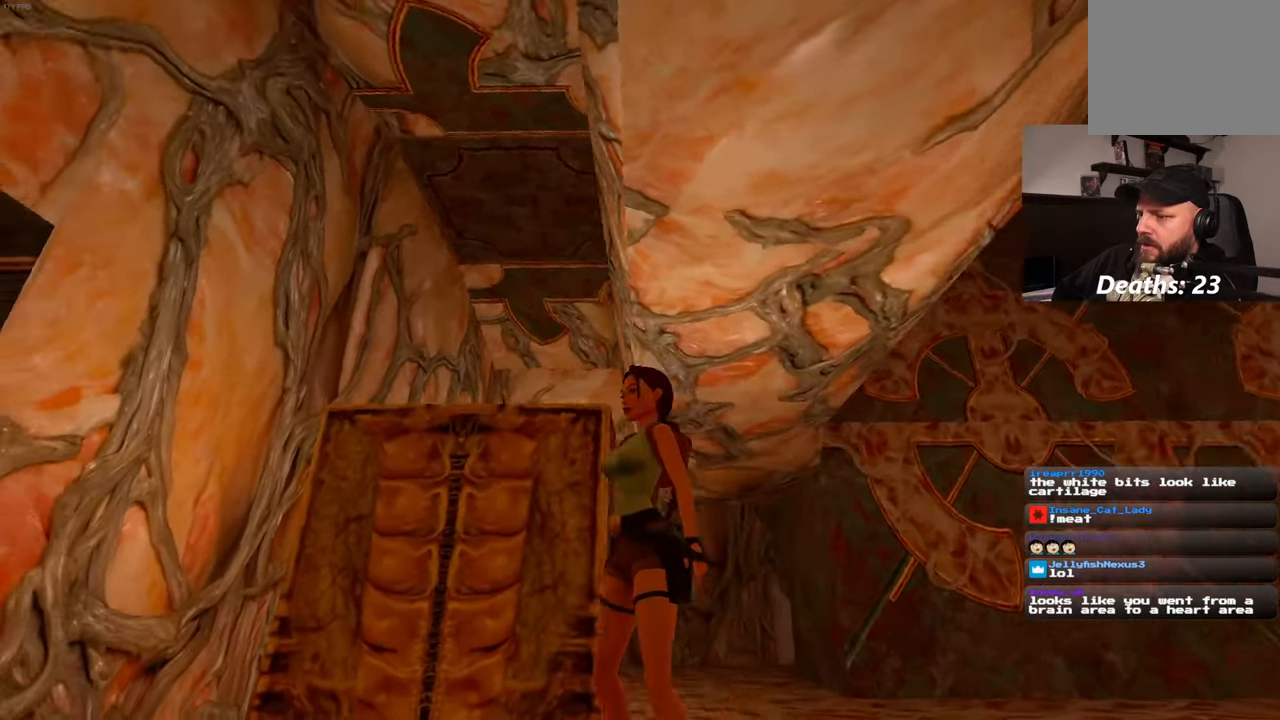
{"dt_ms": 500, "buttons": [], "left_stick": "up-right", "right_stick": "center", "events": [[67, "left_stick", "up-right"], [183, "right_stick", "center"]]}
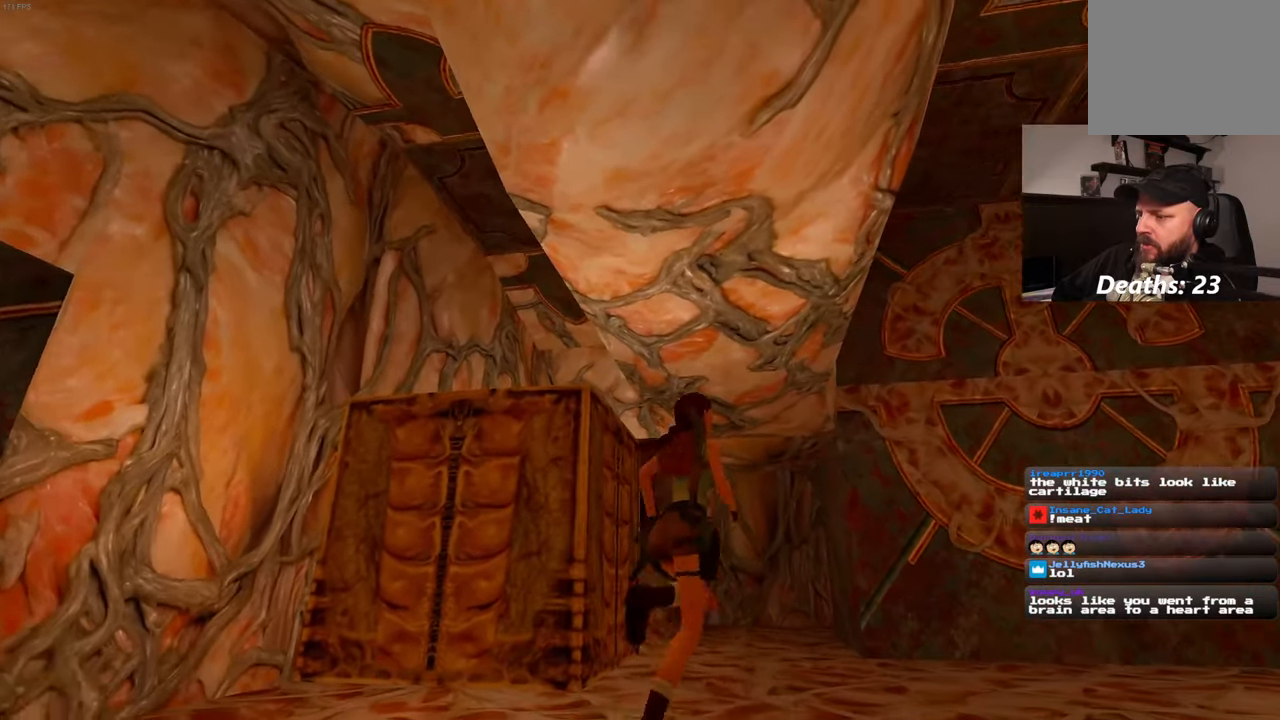
{"dt_ms": 500, "buttons": [], "left_stick": "up", "right_stick": "center", "events": [[83, "right_stick", "down-left"], [233, "right_stick", "center"], [467, "left_stick", "up"]]}
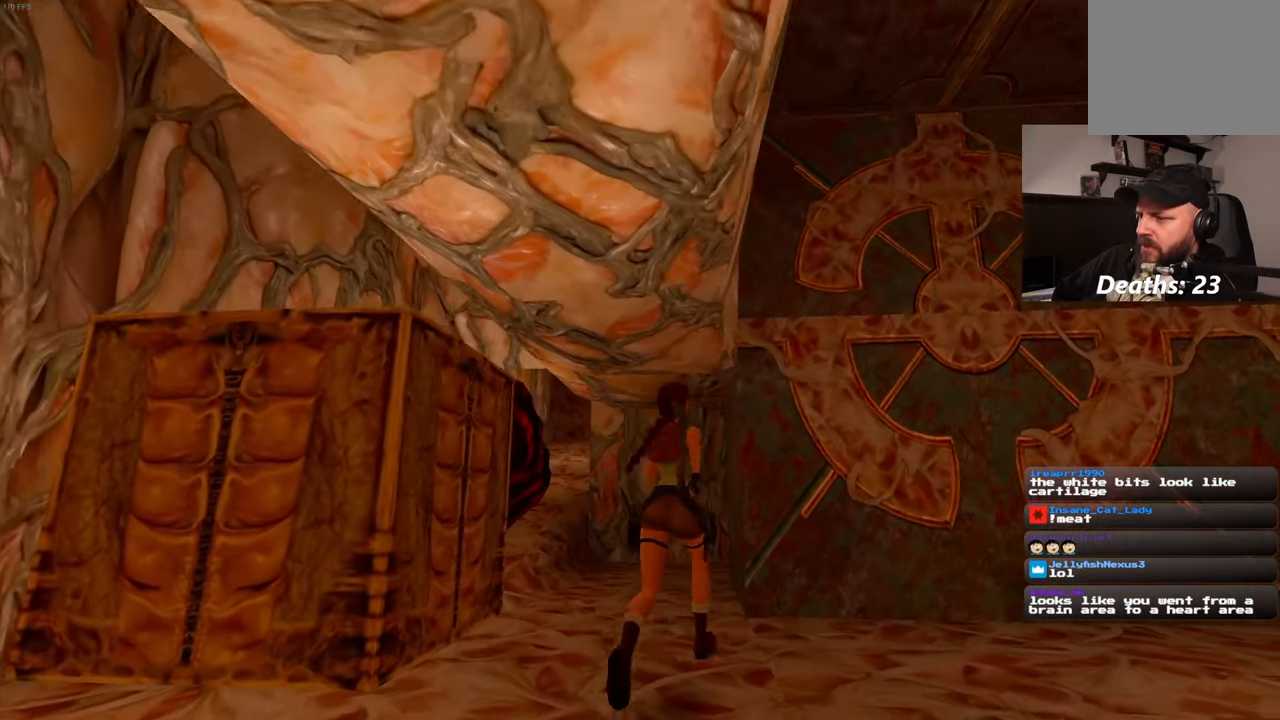
{"dt_ms": 500, "buttons": [], "left_stick": "down", "right_stick": "center", "events": [[317, "left_stick", "center"], [433, "left_stick", "down"]]}
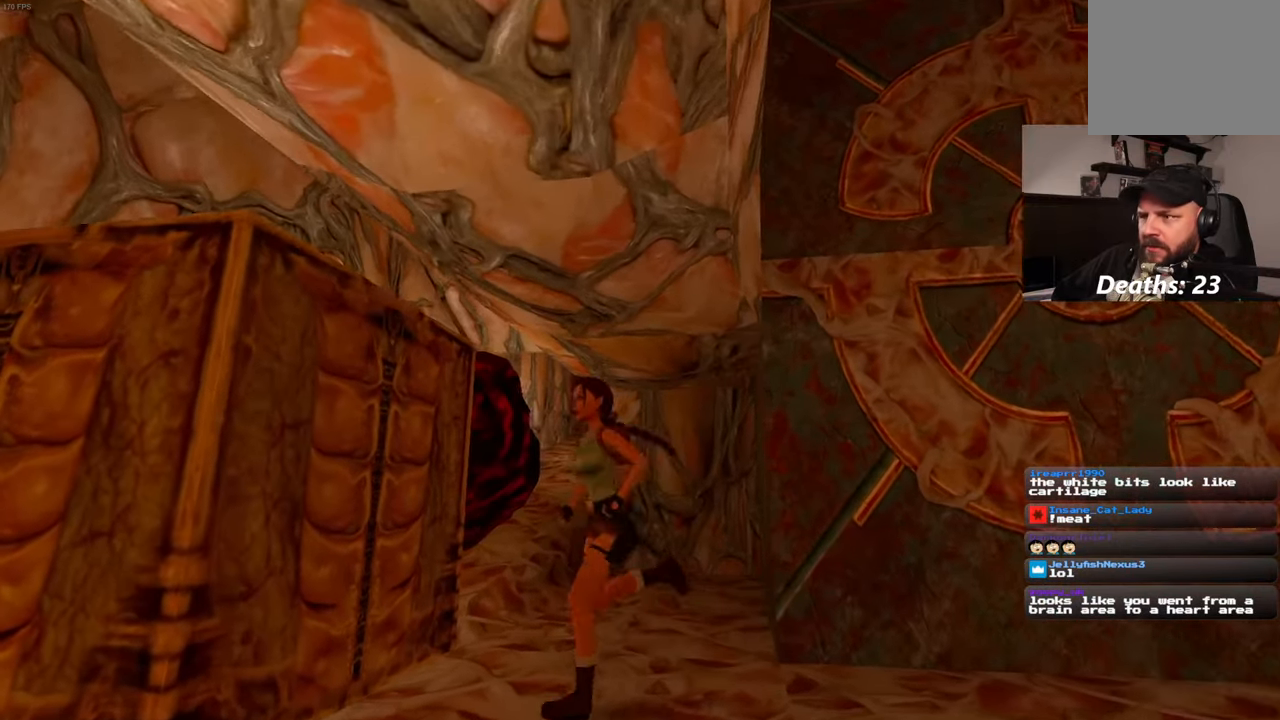
{"dt_ms": 500, "buttons": [], "left_stick": "down", "right_stick": "center", "events": [[33, "right_stick", "right"], [250, "right_stick", "center"]]}
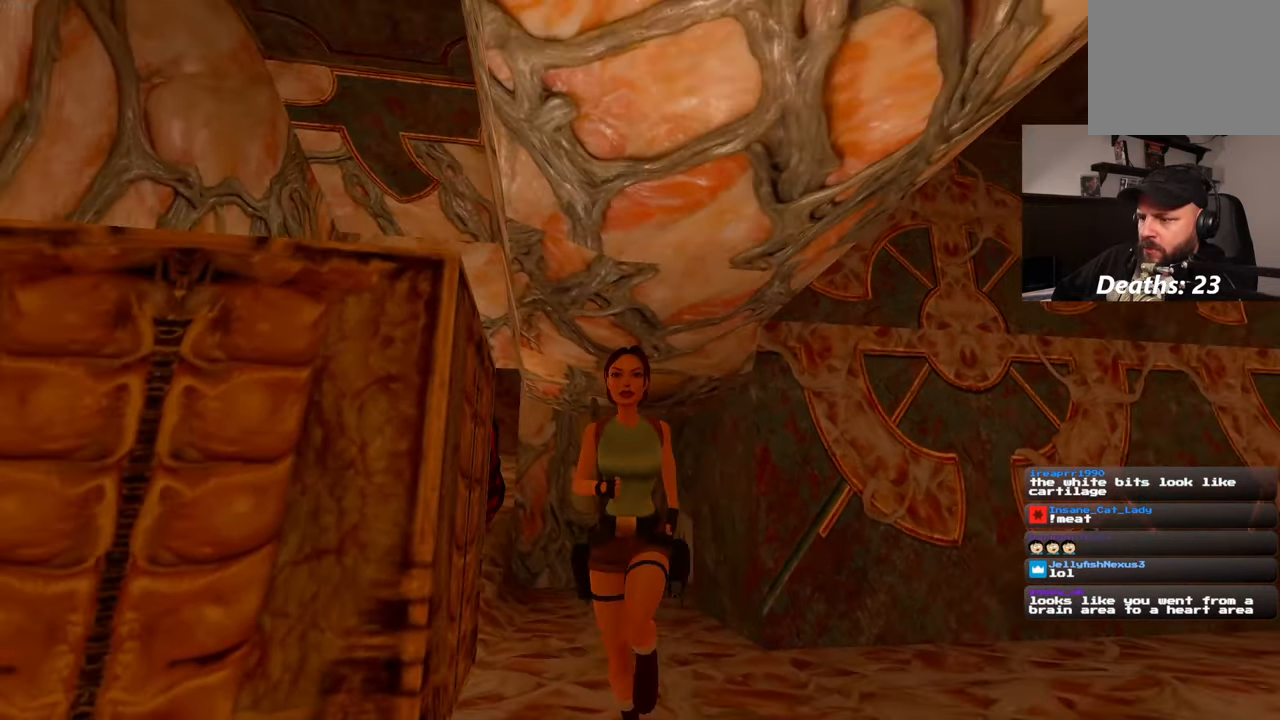
{"dt_ms": 500, "buttons": [], "left_stick": "up", "right_stick": "center", "events": [[167, "right_stick", "left"], [283, "right_stick", "center"], [383, "left_stick", "center"], [433, "left_stick", "up"]]}
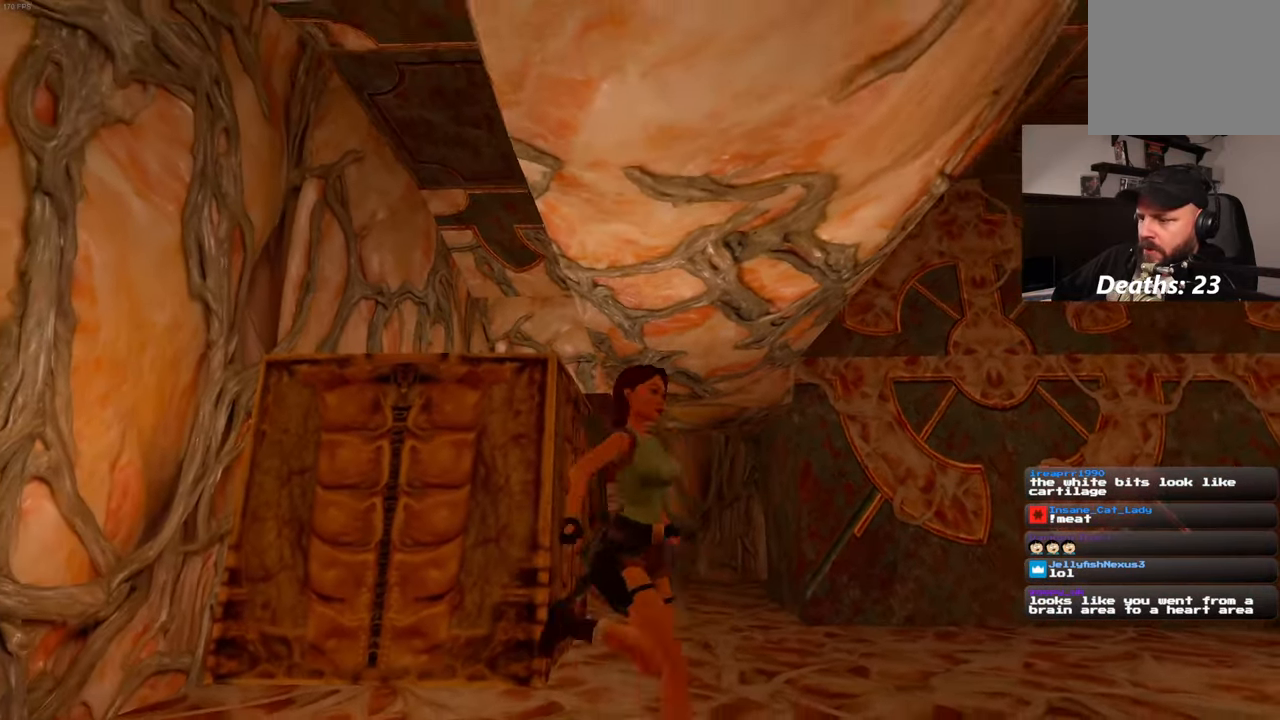
{"dt_ms": 500, "buttons": [], "left_stick": "up", "right_stick": "center", "events": [[50, "right_stick", "down-right"], [317, "right_stick", "center"]]}
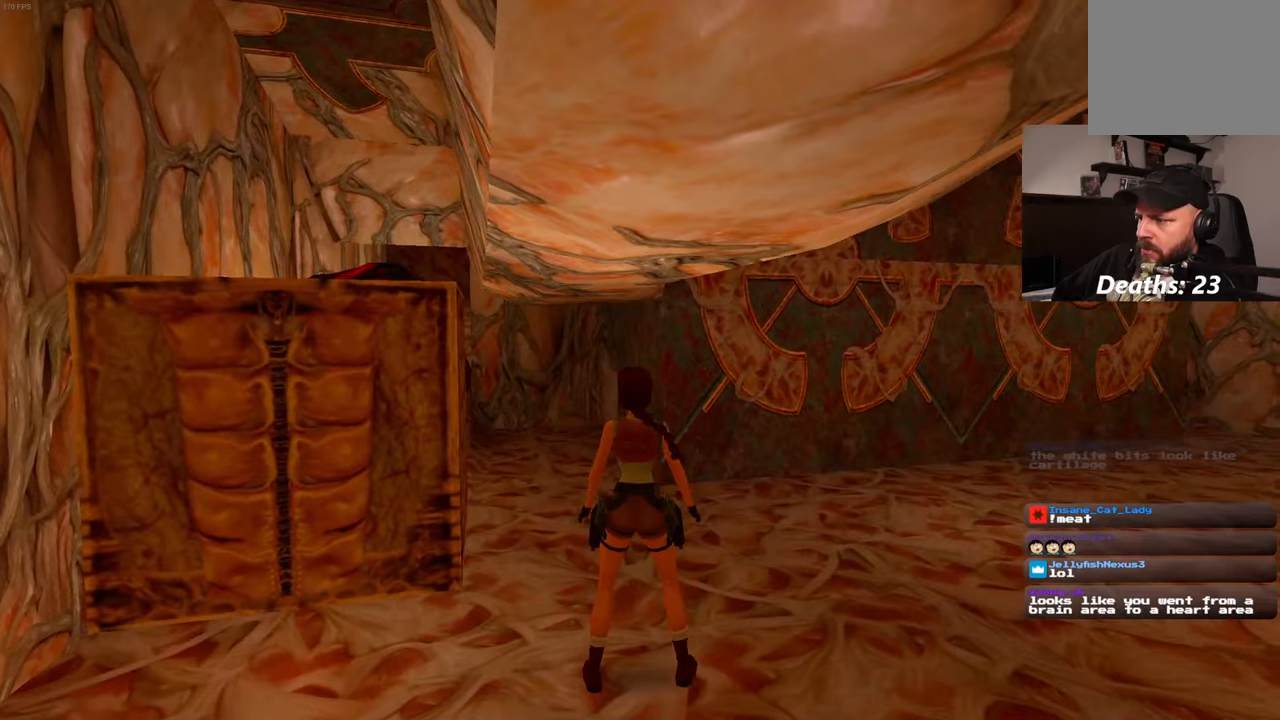
{"dt_ms": 500, "buttons": [], "left_stick": "up", "right_stick": "left", "events": [[450, "right_stick", "left"]]}
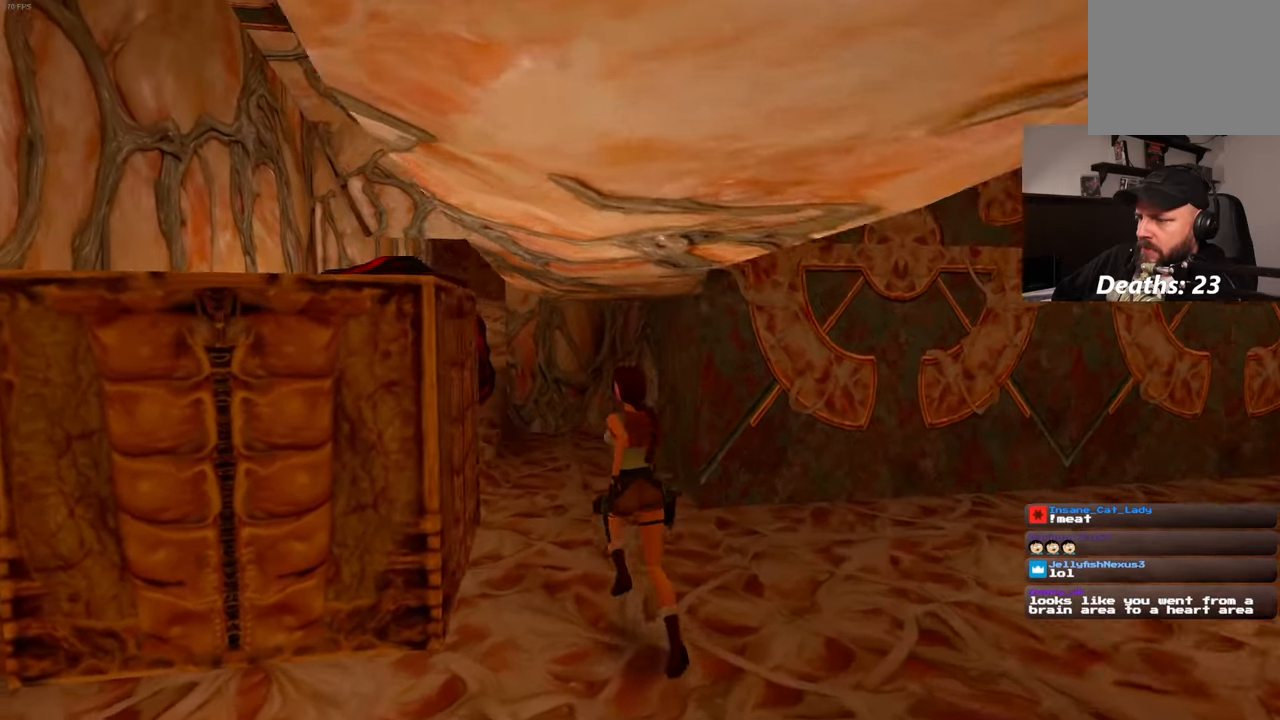
{"dt_ms": 500, "buttons": [], "left_stick": "up", "right_stick": "center", "events": [[67, "right_stick", "center"]]}
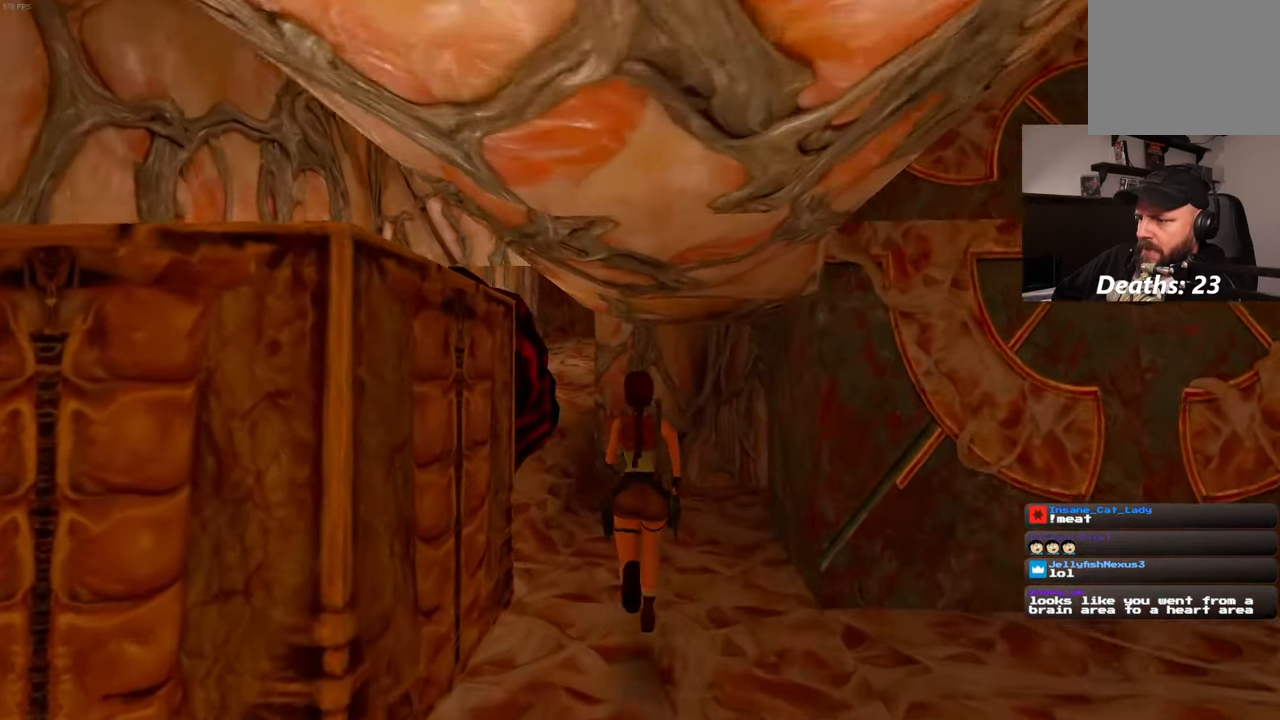
{"dt_ms": 500, "buttons": [], "left_stick": "up", "right_stick": "center", "events": []}